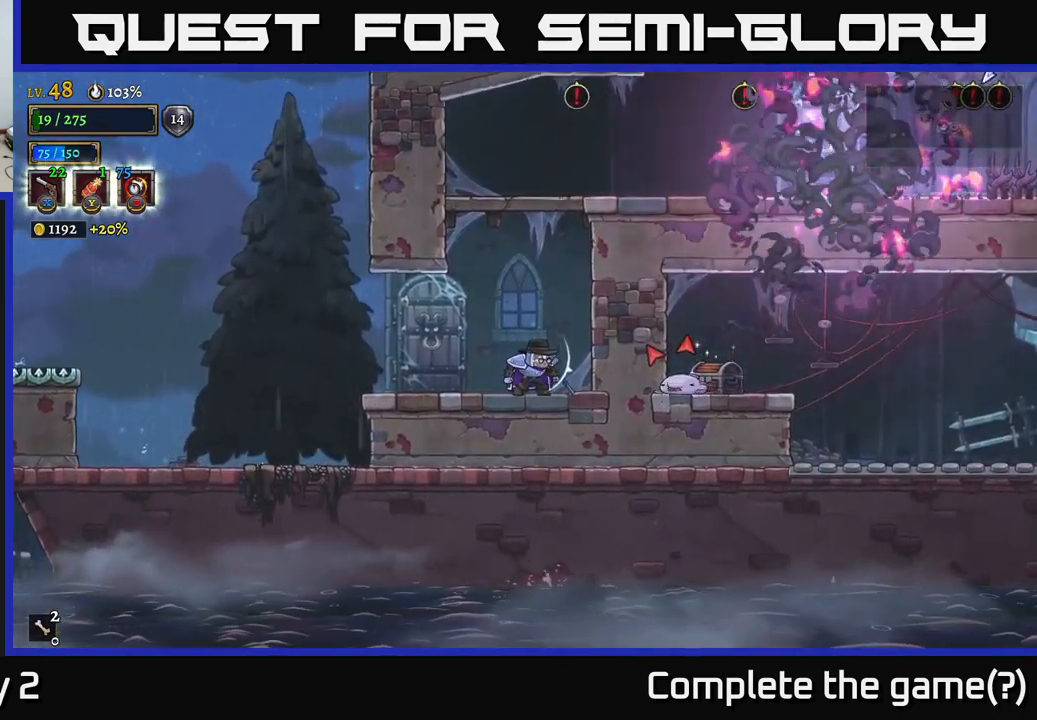
Gameplay with a controller (Xbox layout); each line is a JSON object with the inputs held at the frame after it. "events" lists button and stick changes between this image and that frame as [ms after this image, input, new state], when the widget could be followed in between.
{"buttons": [], "left_stick": "center", "right_stick": "center", "events": []}
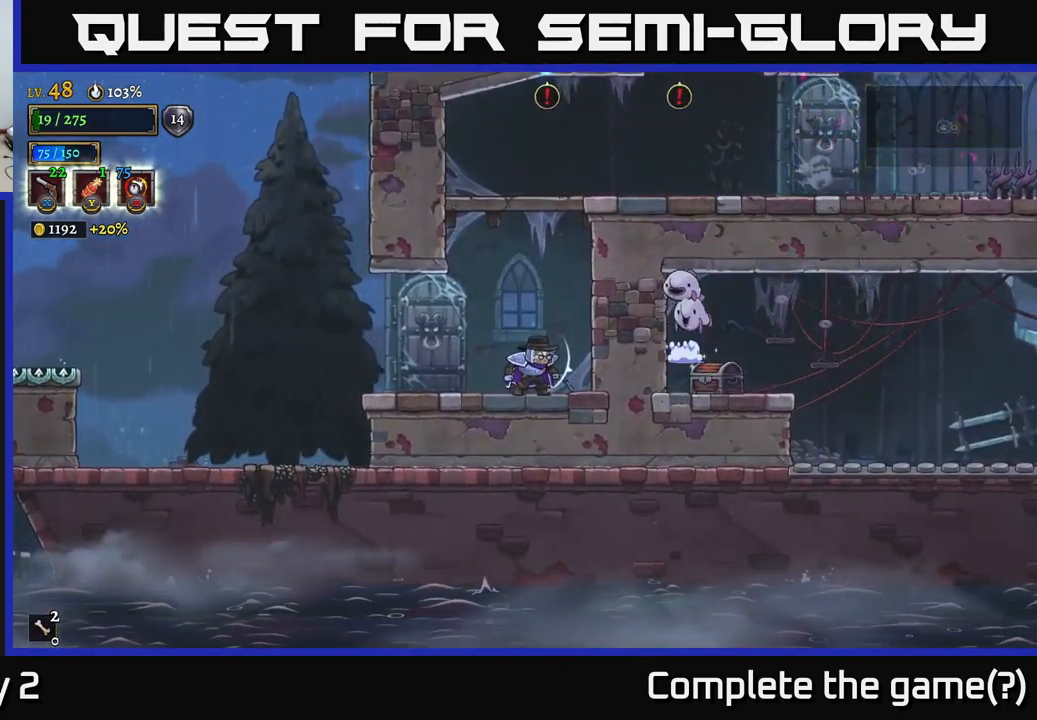
{"buttons": [], "left_stick": "center", "right_stick": "center", "events": [[184, "left_stick", "left"], [284, "left_stick", "center"]]}
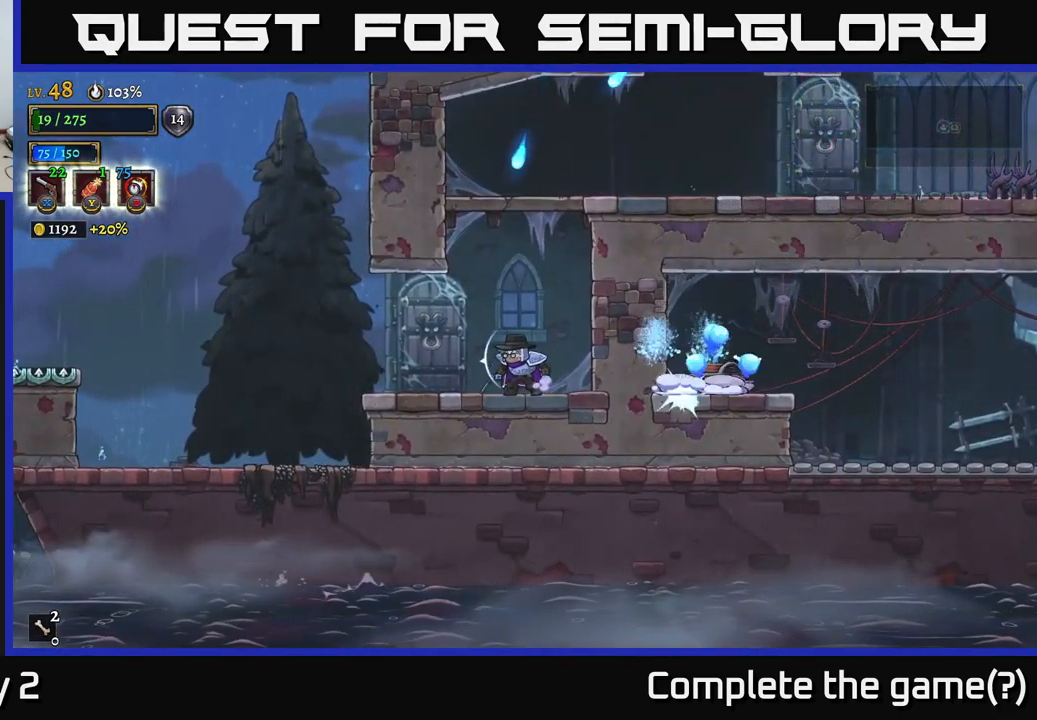
{"buttons": [], "left_stick": "center", "right_stick": "center", "events": [[167, "left_stick", "right"], [400, "left_stick", "center"]]}
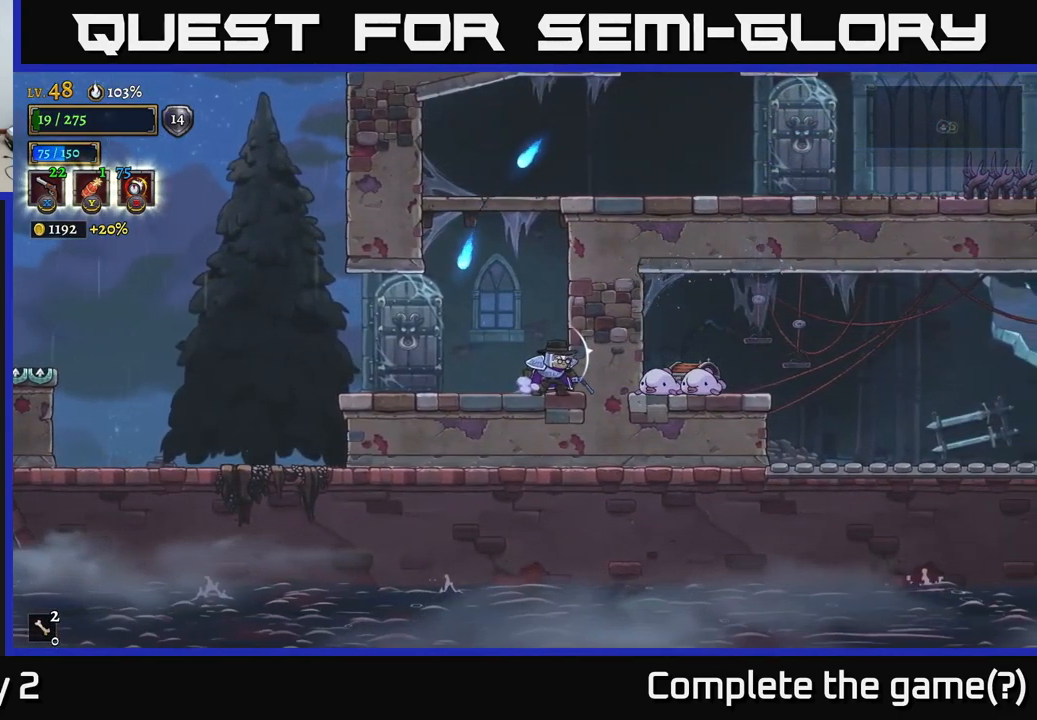
{"buttons": ["A"], "left_stick": "center", "right_stick": "center", "events": [[184, "A", "down"]]}
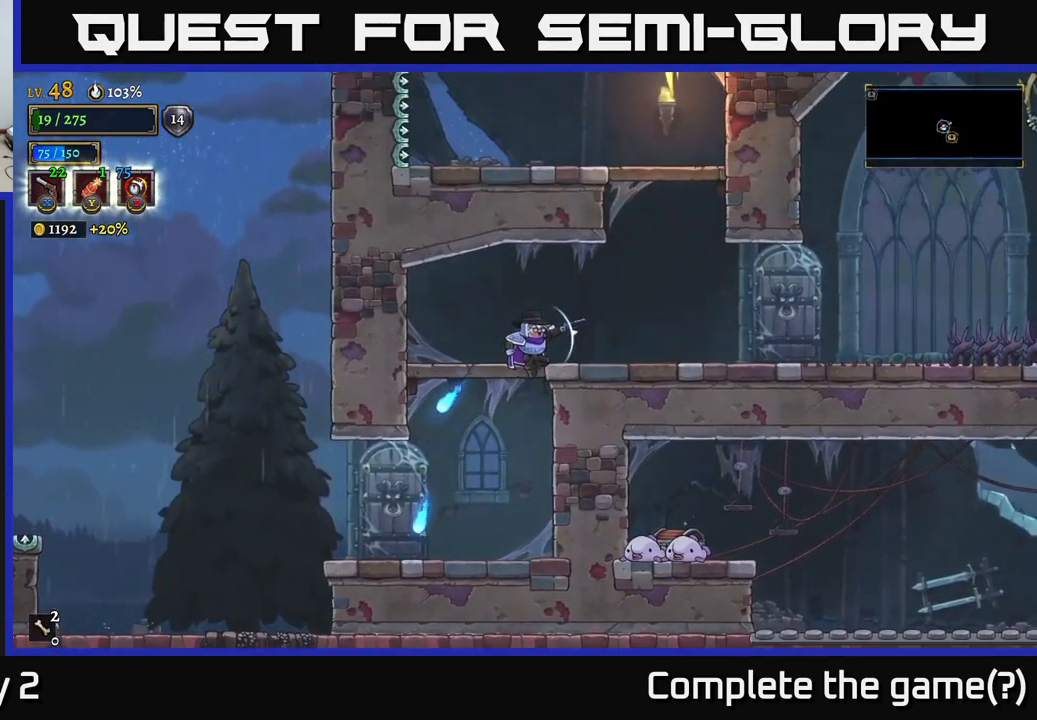
{"buttons": ["X"], "left_stick": "up", "right_stick": "center", "events": [[50, "left_stick", "right"], [367, "A", "up"], [367, "left_stick", "up-right"], [467, "X", "down"], [467, "left_stick", "up"]]}
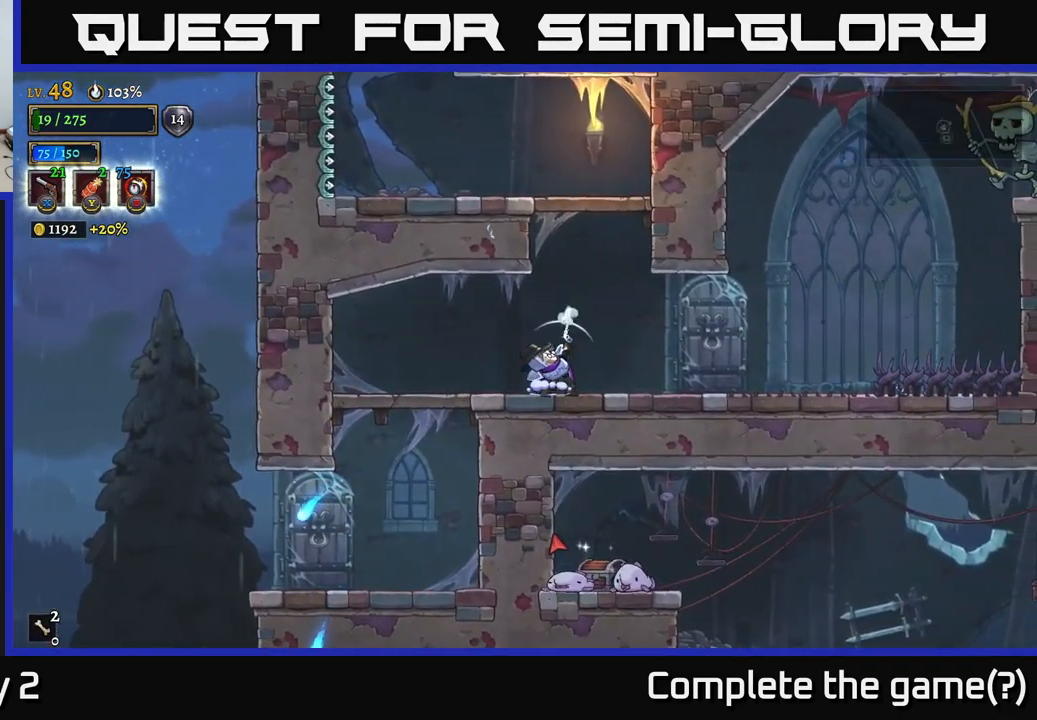
{"buttons": ["X"], "left_stick": "right", "right_stick": "center", "events": [[67, "X", "up"], [150, "left_stick", "right"], [501, "X", "down"]]}
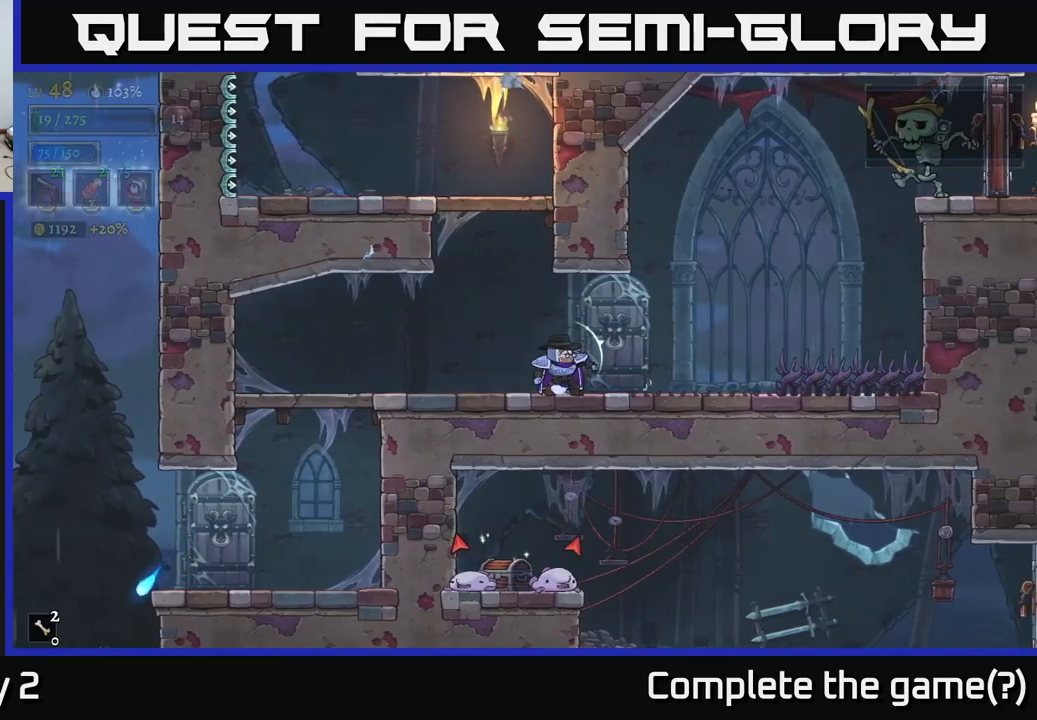
{"buttons": ["X"], "left_stick": "up-right", "right_stick": "center", "events": [[100, "left_stick", "up-right"]]}
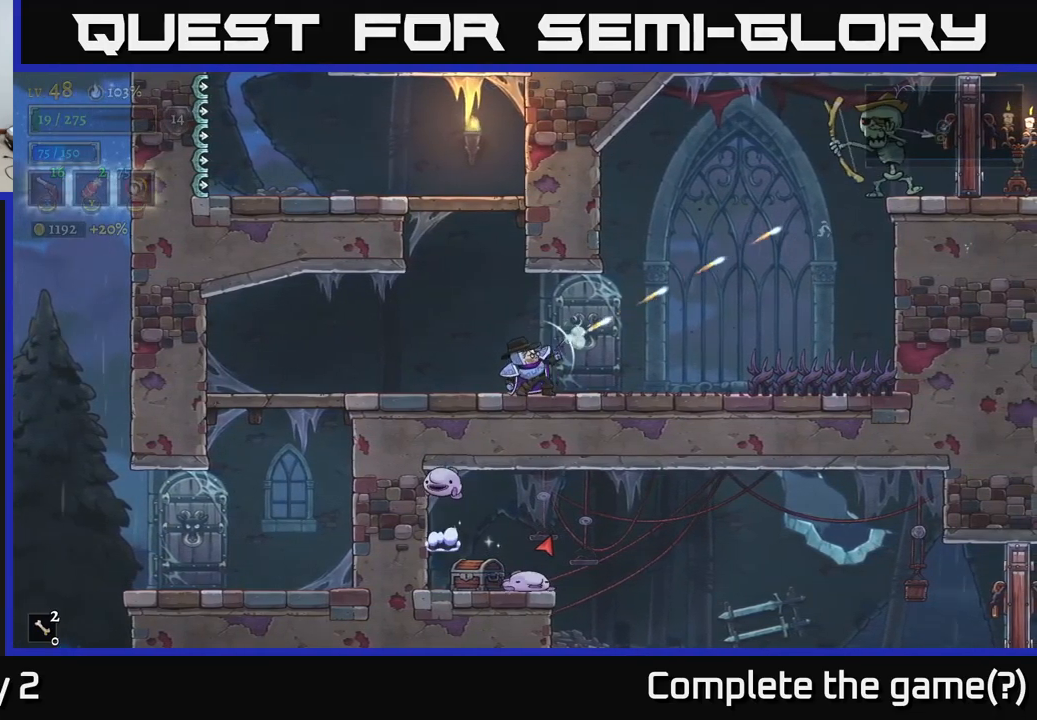
{"buttons": [], "left_stick": "left", "right_stick": "center", "events": [[383, "X", "up"], [500, "left_stick", "left"]]}
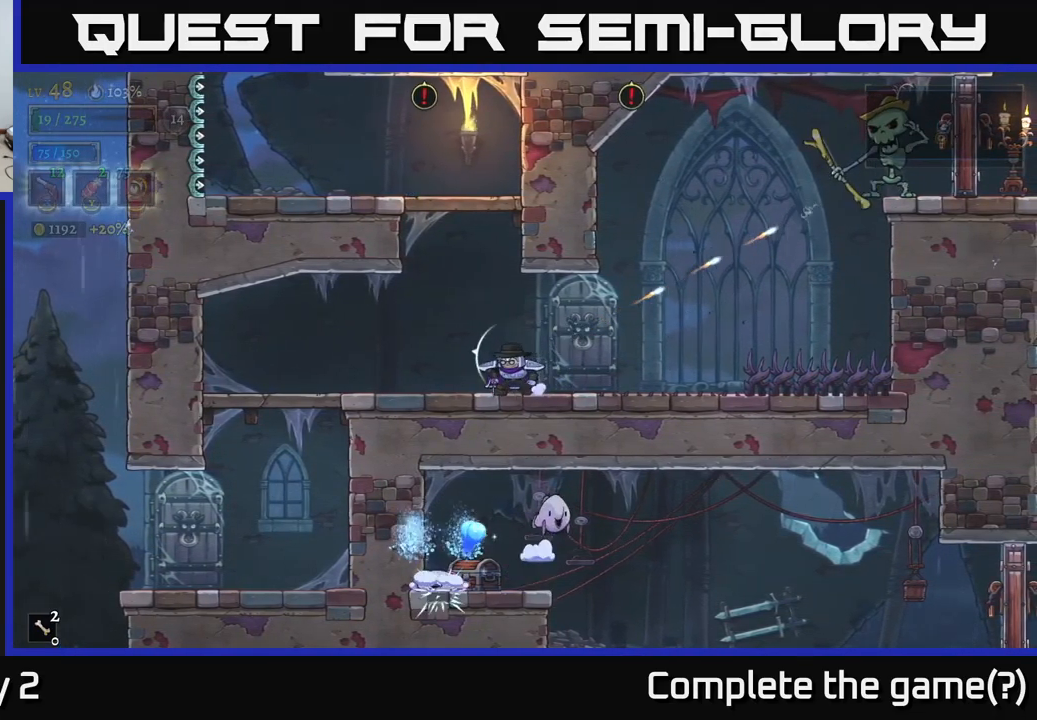
{"buttons": [], "left_stick": "left", "right_stick": "center", "events": [[216, "R1", "down"], [300, "R1", "up"]]}
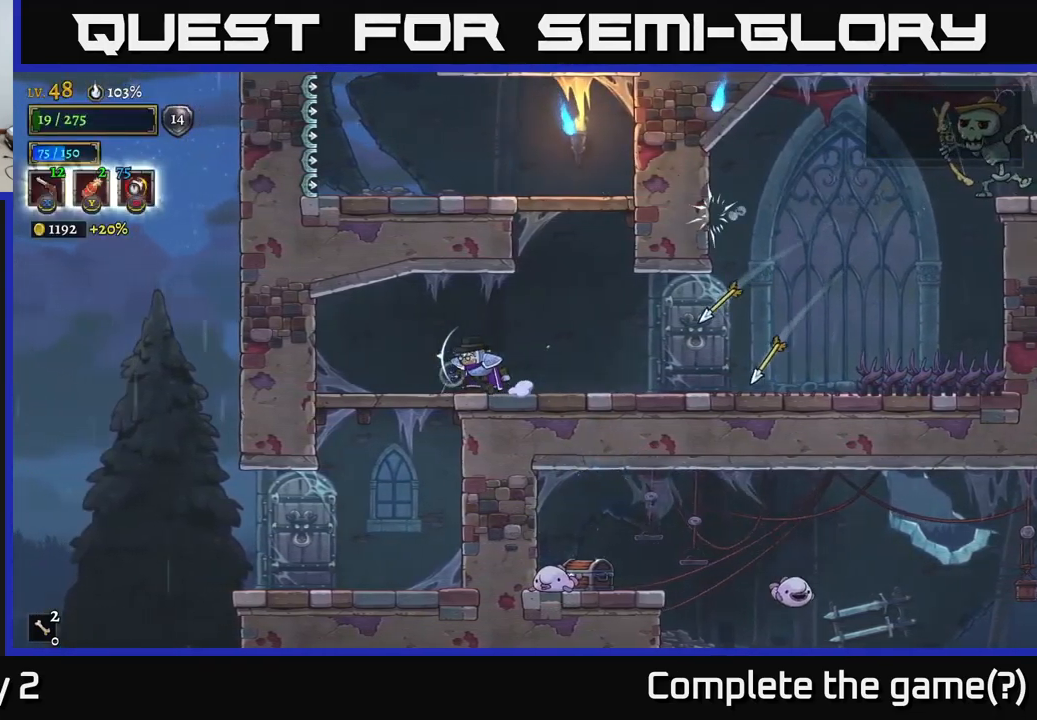
{"buttons": [], "left_stick": "center", "right_stick": "center", "events": [[483, "left_stick", "center"]]}
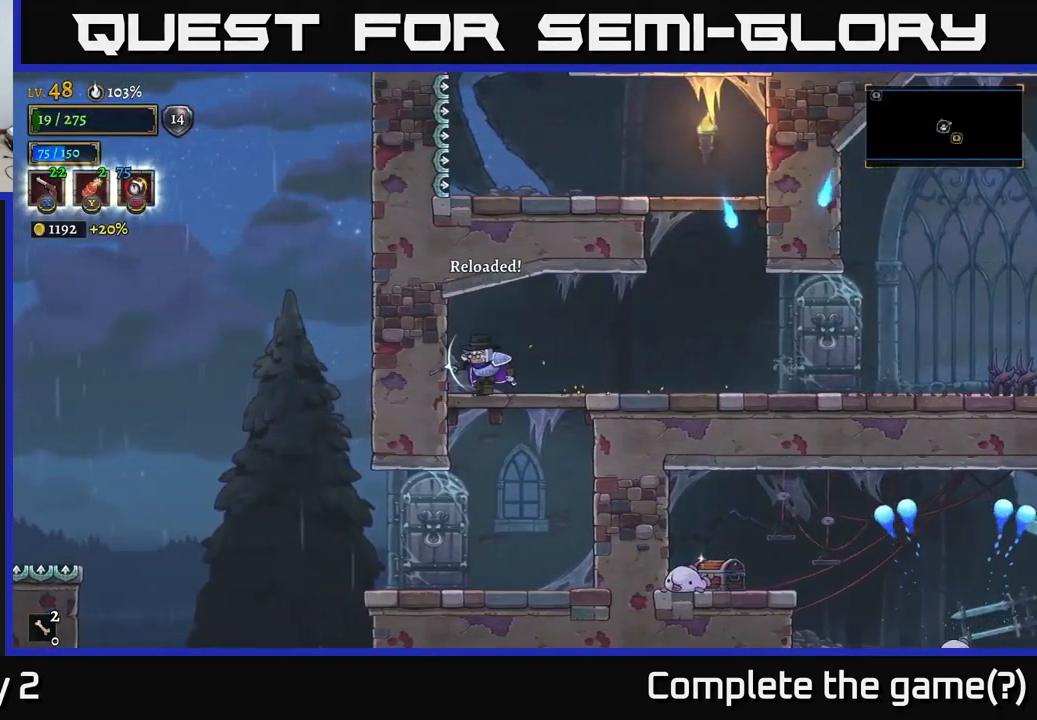
{"buttons": [], "left_stick": "right", "right_stick": "center", "events": [[200, "left_stick", "right"]]}
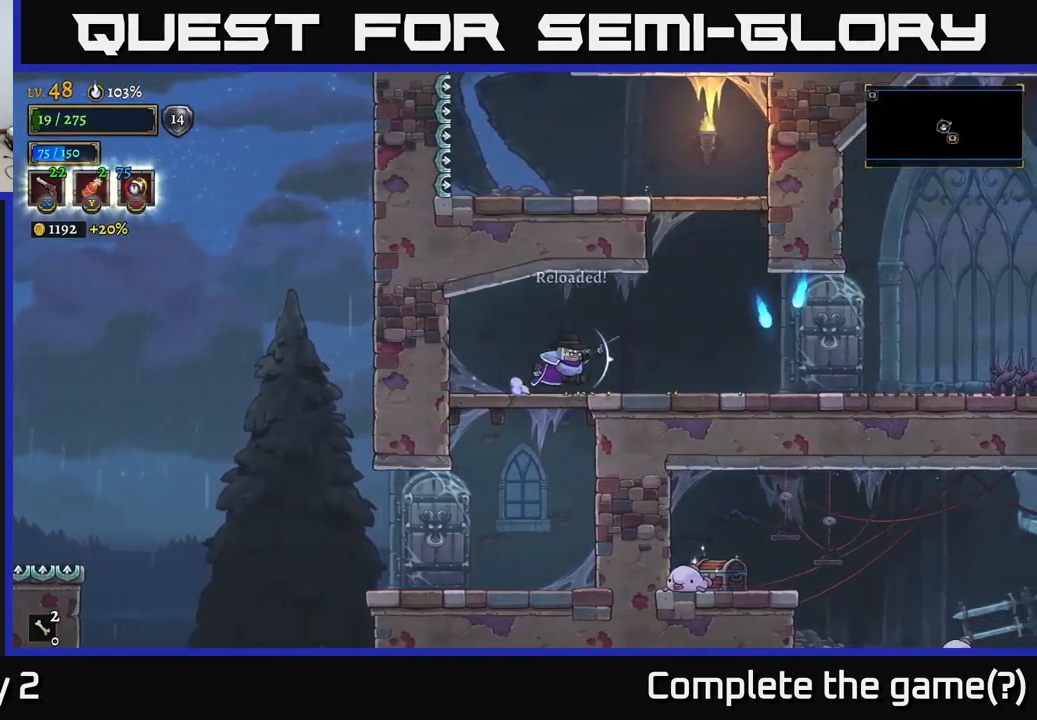
{"buttons": [], "left_stick": "right", "right_stick": "center", "events": [[383, "A", "down"], [416, "A", "up"]]}
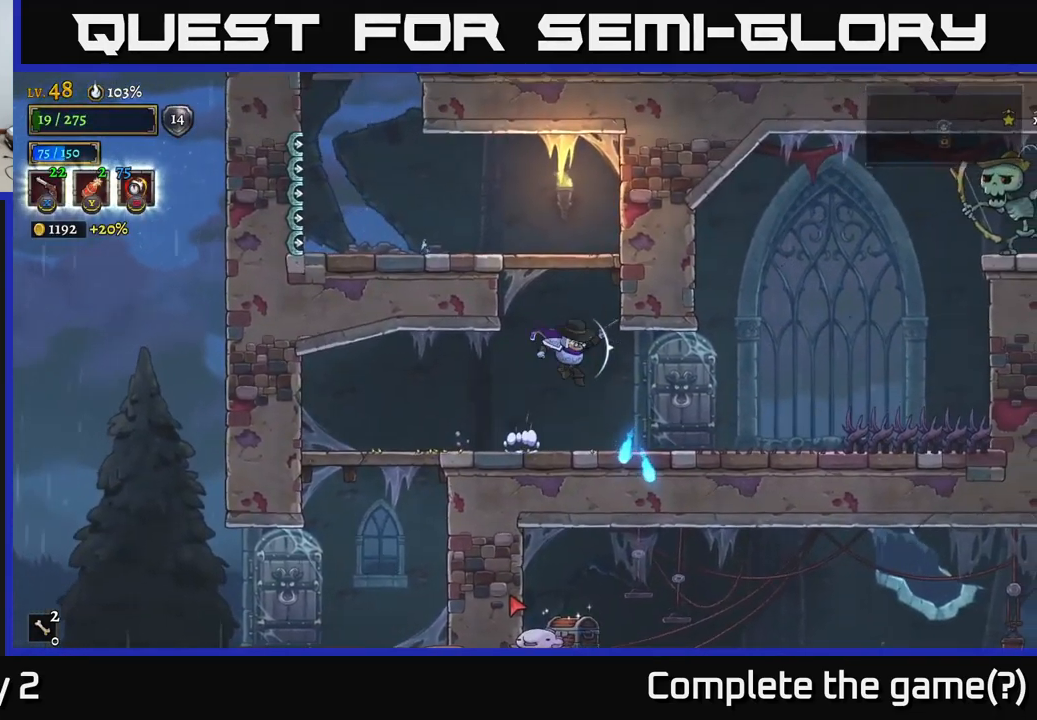
{"buttons": ["X"], "left_stick": "up-right", "right_stick": "center", "events": [[483, "left_stick", "up-right"], [500, "X", "down"]]}
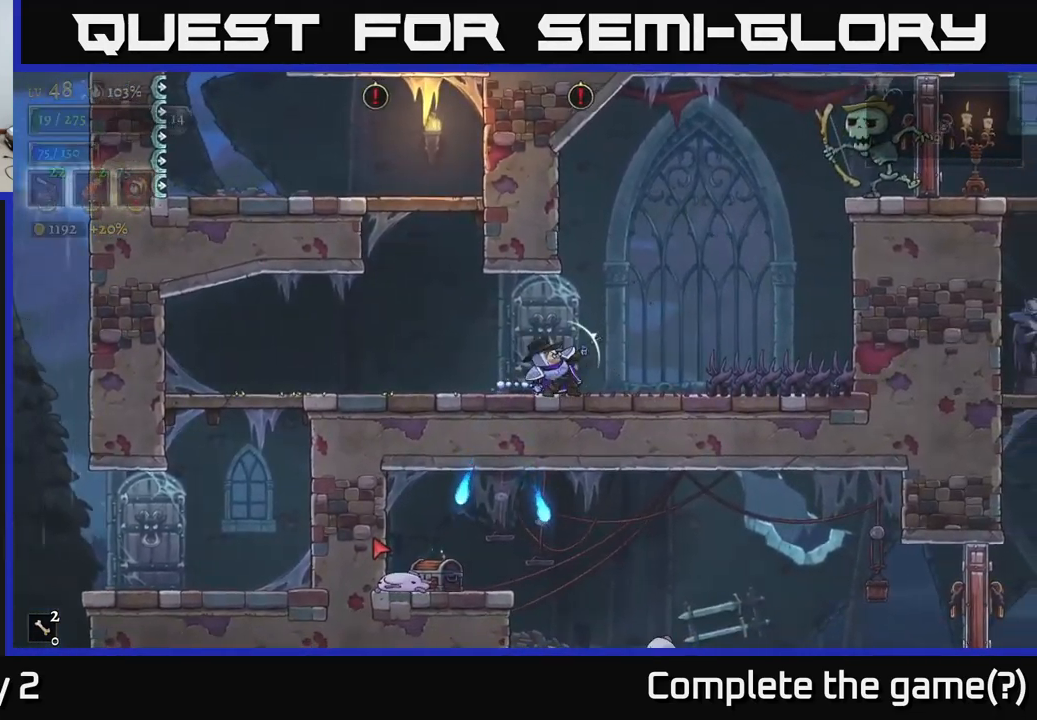
{"buttons": ["X"], "left_stick": "up-right", "right_stick": "center", "events": []}
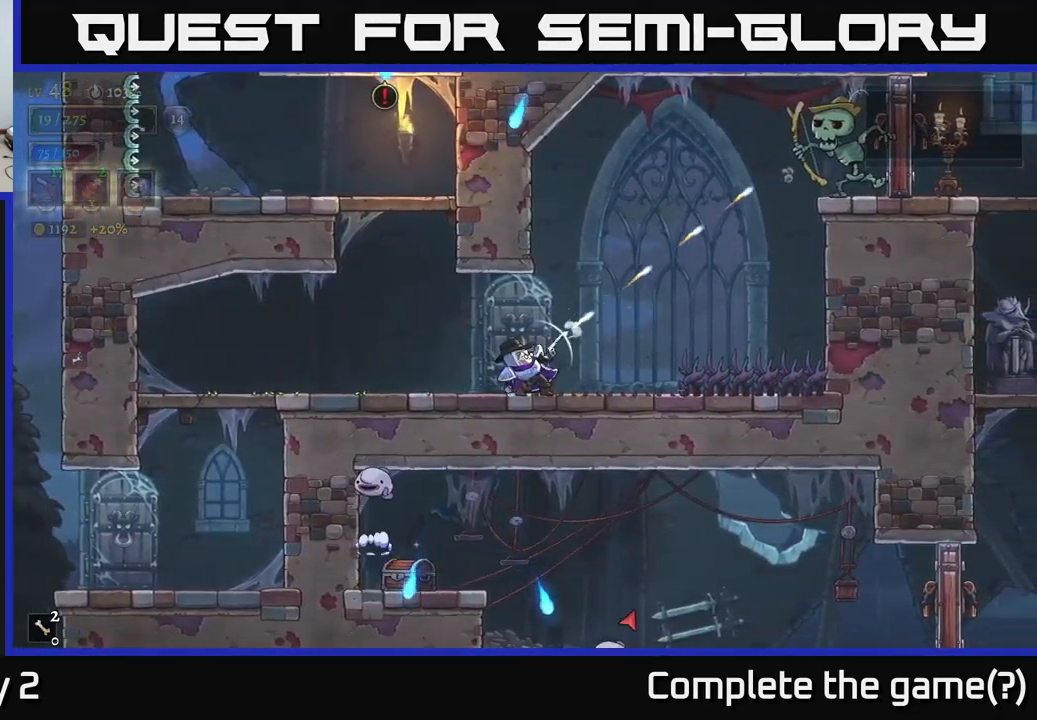
{"buttons": [], "left_stick": "left", "right_stick": "center", "events": [[300, "X", "up"], [416, "left_stick", "left"]]}
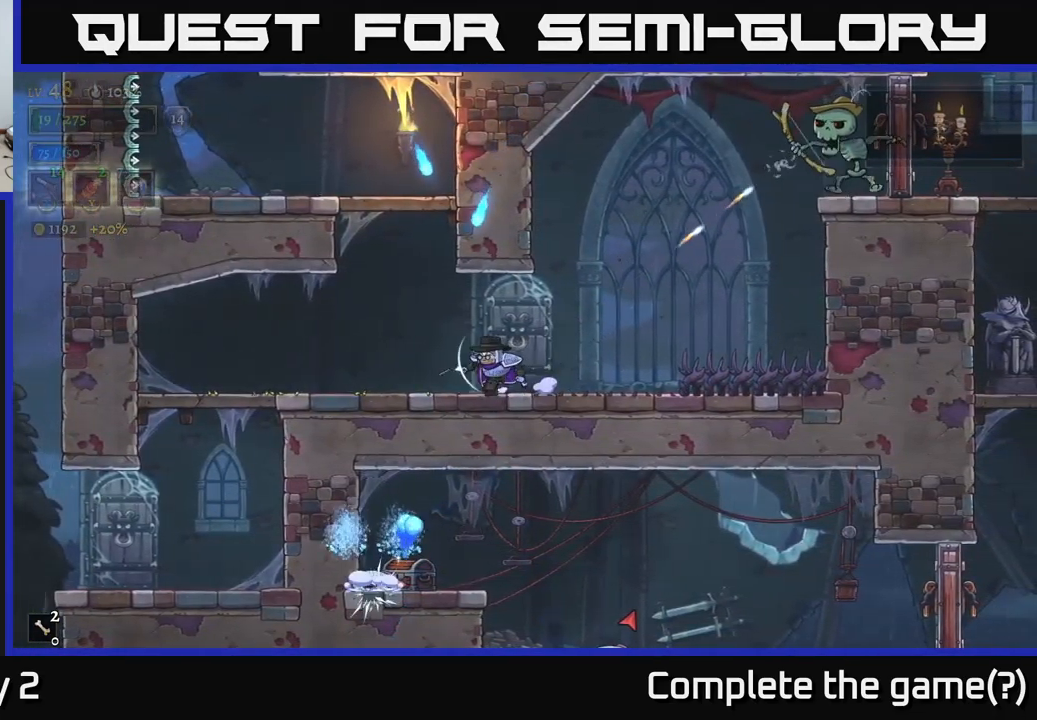
{"buttons": [], "left_stick": "left", "right_stick": "center", "events": [[50, "L2", "down"], [183, "L2", "up"], [400, "R1", "down"], [500, "R1", "up"]]}
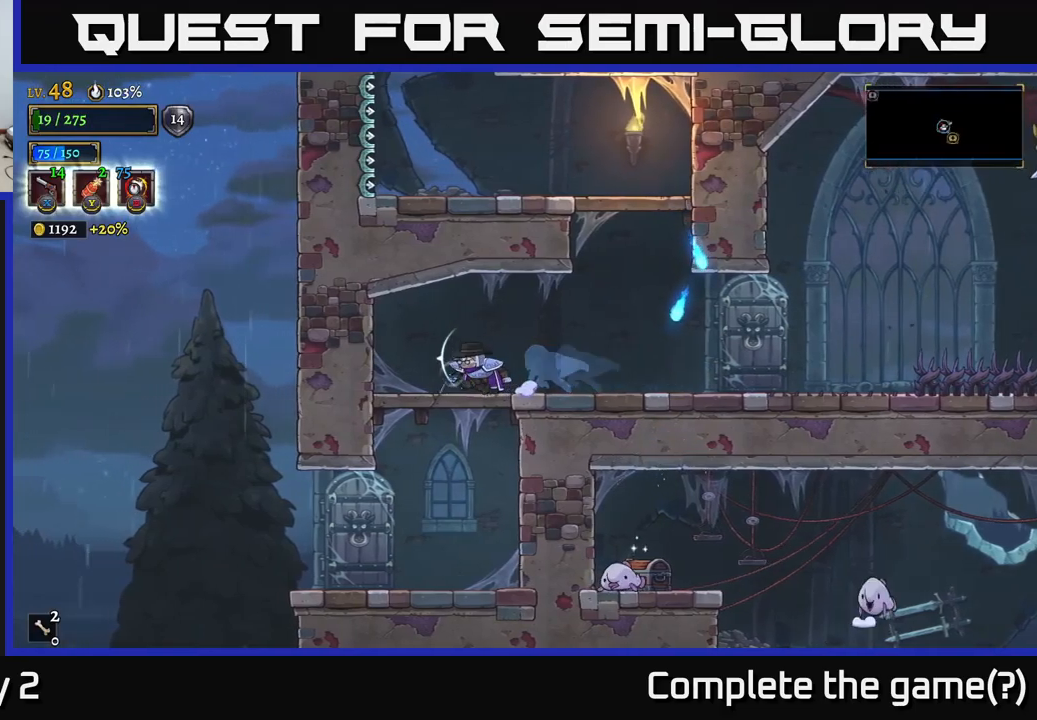
{"buttons": [], "left_stick": "right", "right_stick": "center", "events": [[183, "left_stick", "center"], [383, "left_stick", "right"]]}
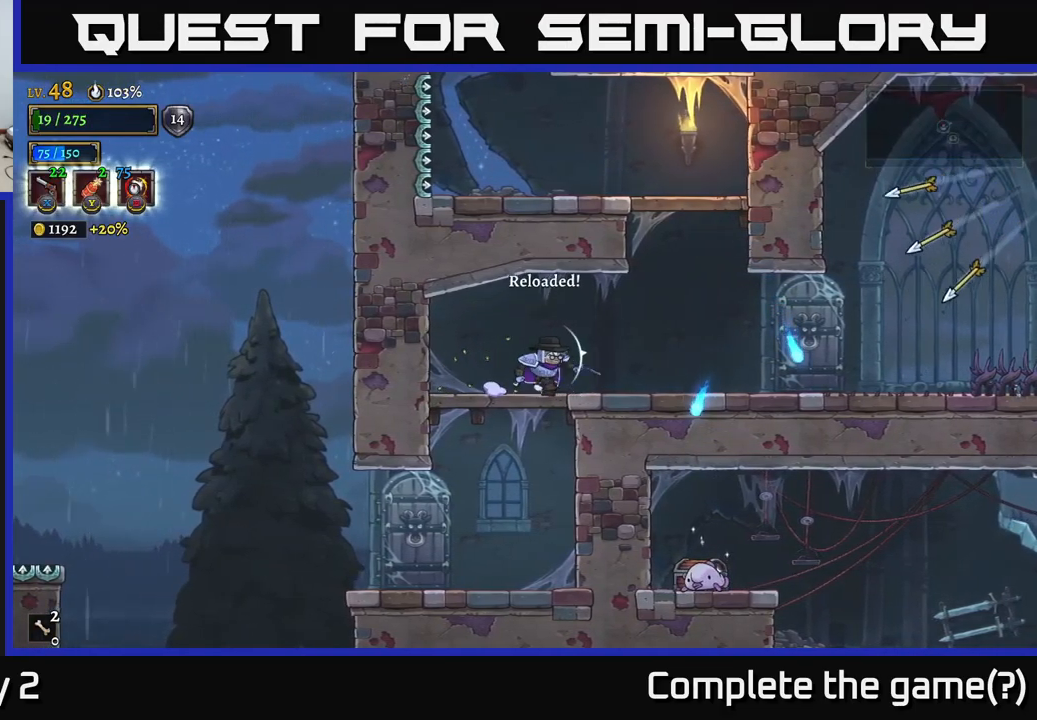
{"buttons": [], "left_stick": "left", "right_stick": "center", "events": [[233, "left_stick", "left"]]}
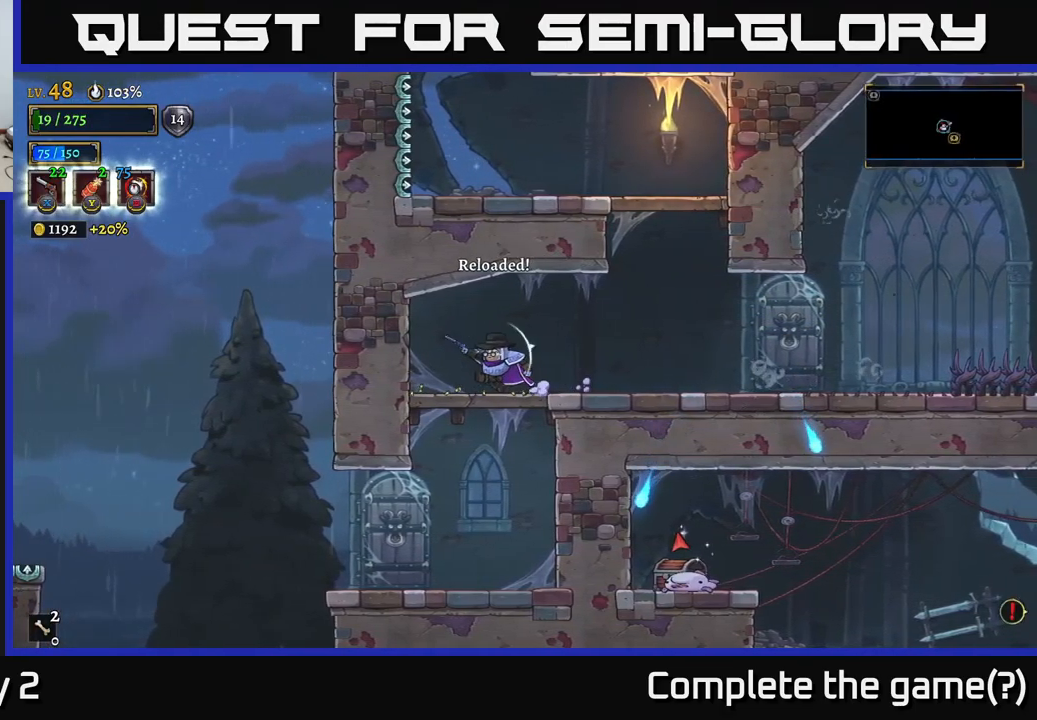
{"buttons": [], "left_stick": "right", "right_stick": "center", "events": [[50, "left_stick", "right"]]}
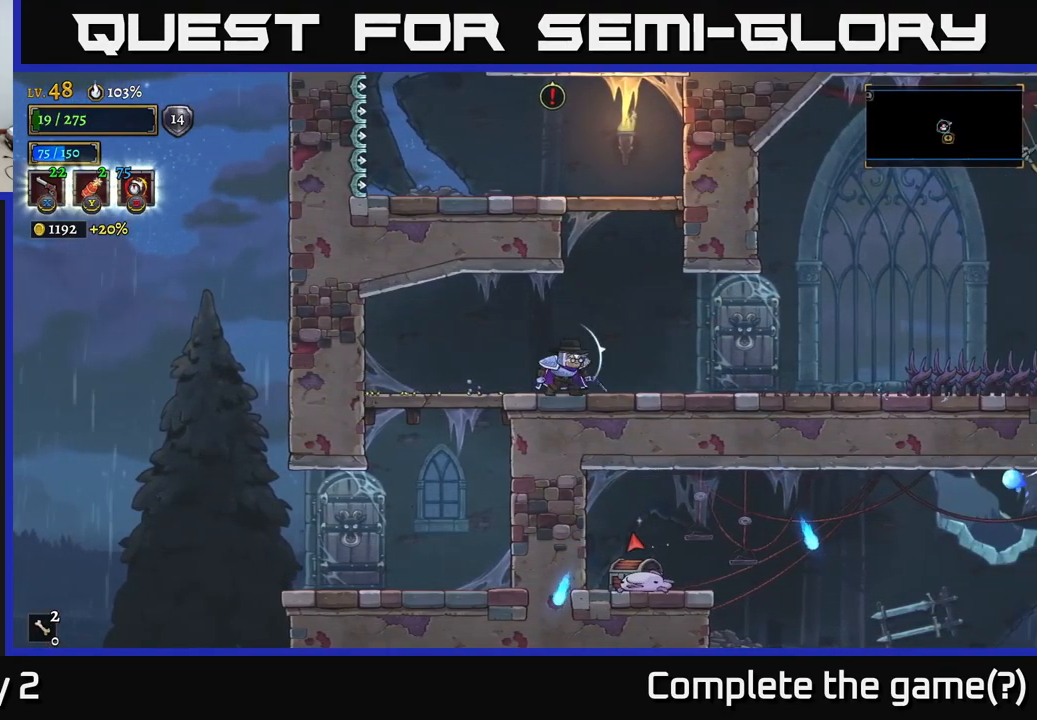
{"buttons": [], "left_stick": "center", "right_stick": "center", "events": [[283, "left_stick", "center"]]}
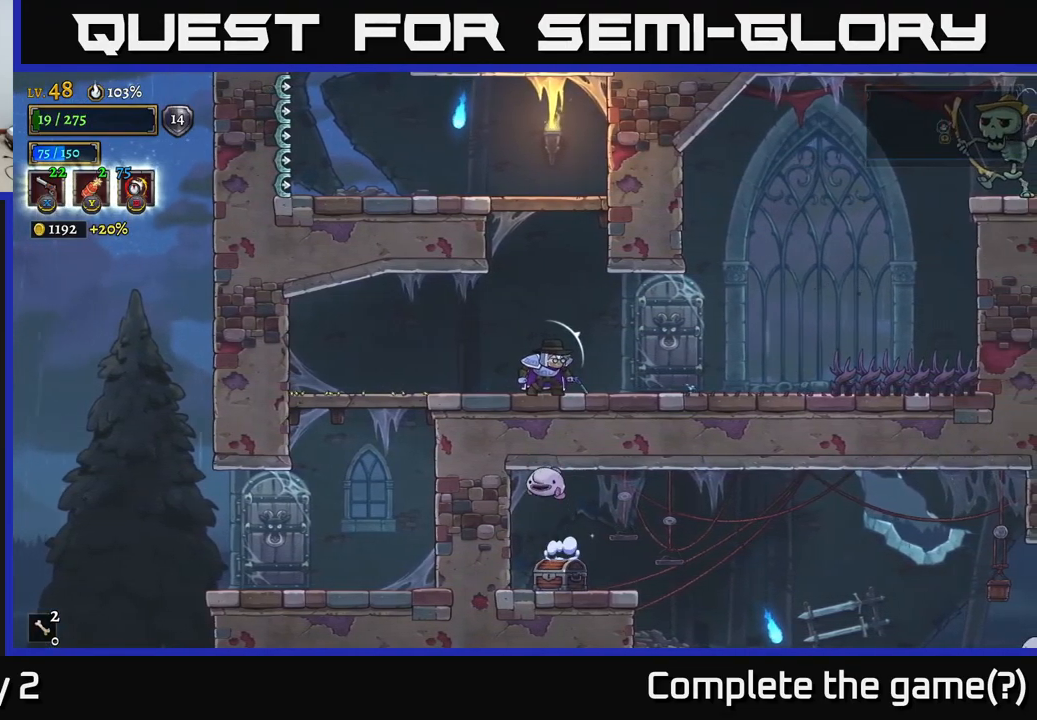
{"buttons": [], "left_stick": "center", "right_stick": "center", "events": [[67, "left_stick", "right"], [467, "left_stick", "center"]]}
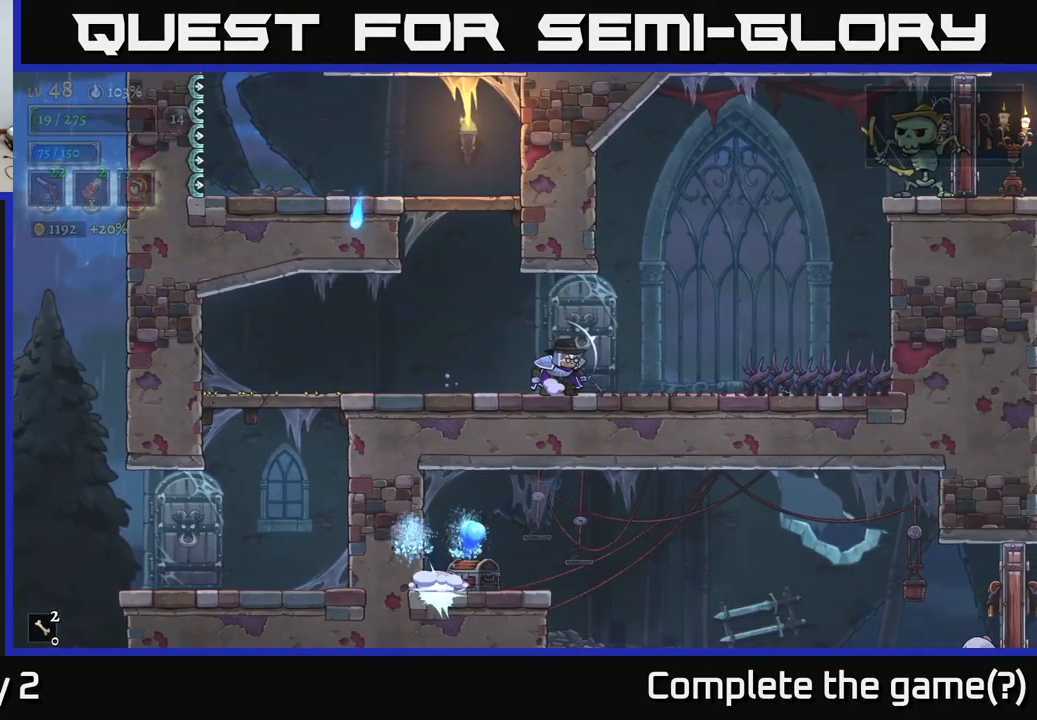
{"buttons": ["X"], "left_stick": "right", "right_stick": "center", "events": [[167, "left_stick", "right"], [233, "X", "down"], [333, "X", "up"], [483, "X", "down"]]}
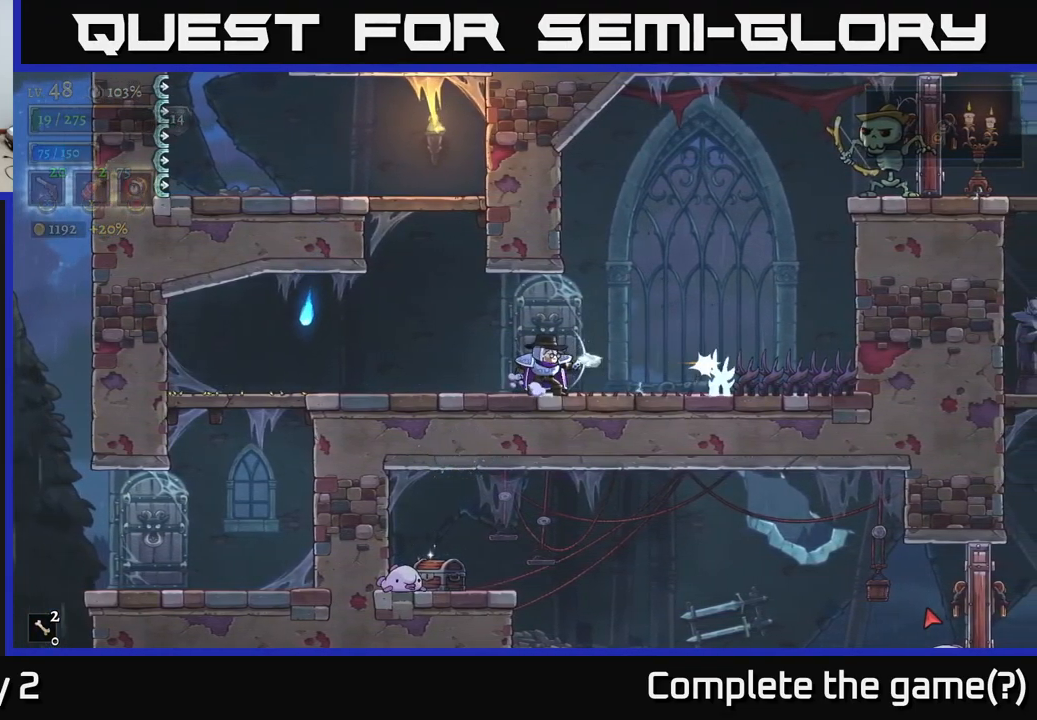
{"buttons": [], "left_stick": "left", "right_stick": "center", "events": [[50, "X", "up"], [167, "left_stick", "left"]]}
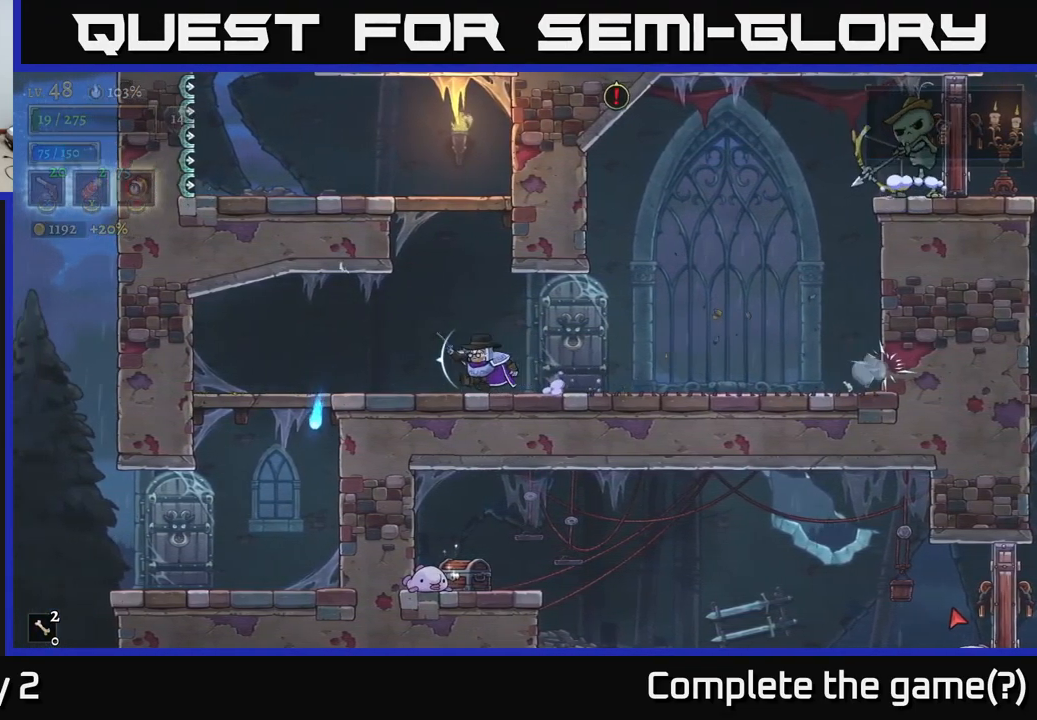
{"buttons": [], "left_stick": "left", "right_stick": "center", "events": [[250, "left_stick", "center"], [450, "left_stick", "left"]]}
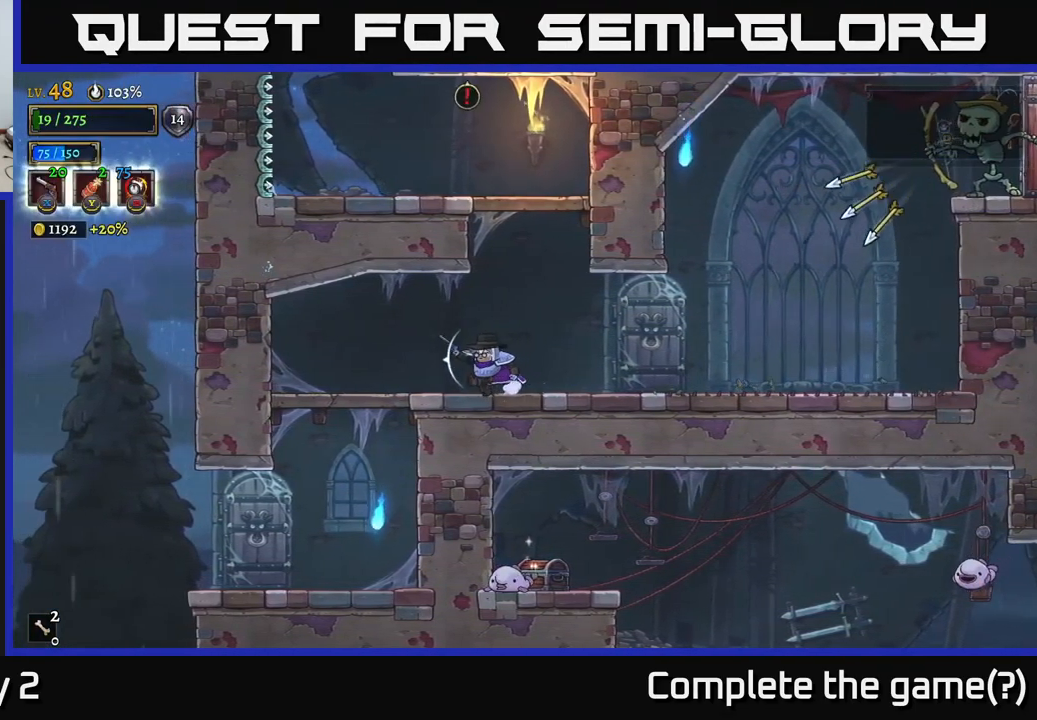
{"buttons": ["A"], "left_stick": "right", "right_stick": "center", "events": [[350, "left_stick", "center"], [400, "left_stick", "right"], [500, "A", "down"]]}
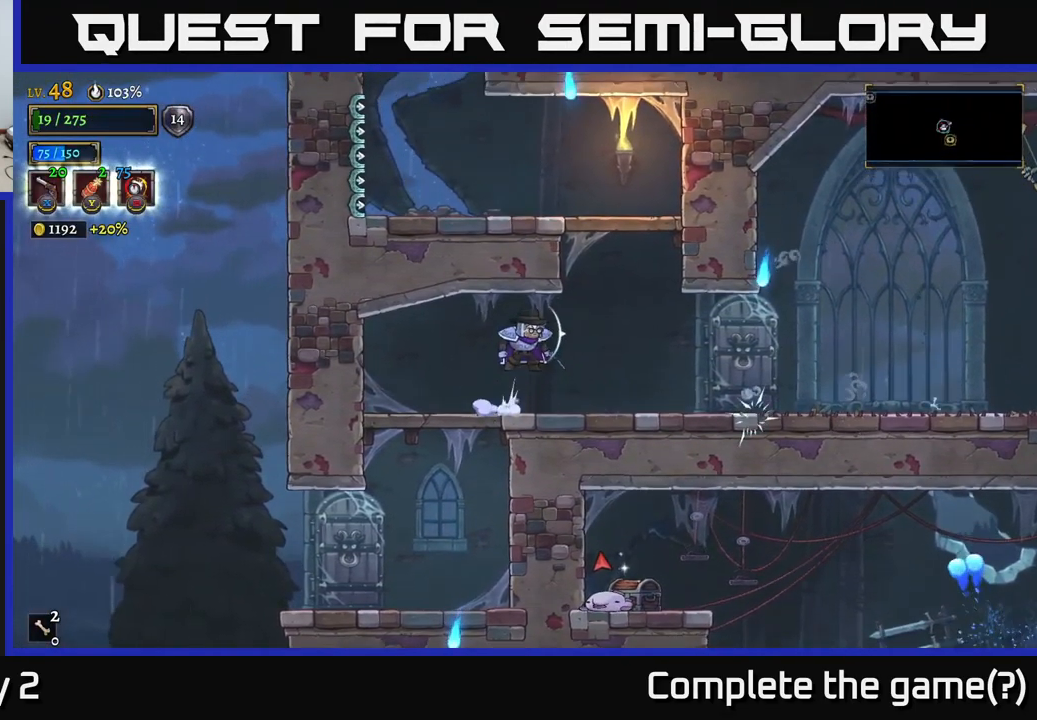
{"buttons": [], "left_stick": "right", "right_stick": "center", "events": [[67, "A", "up"]]}
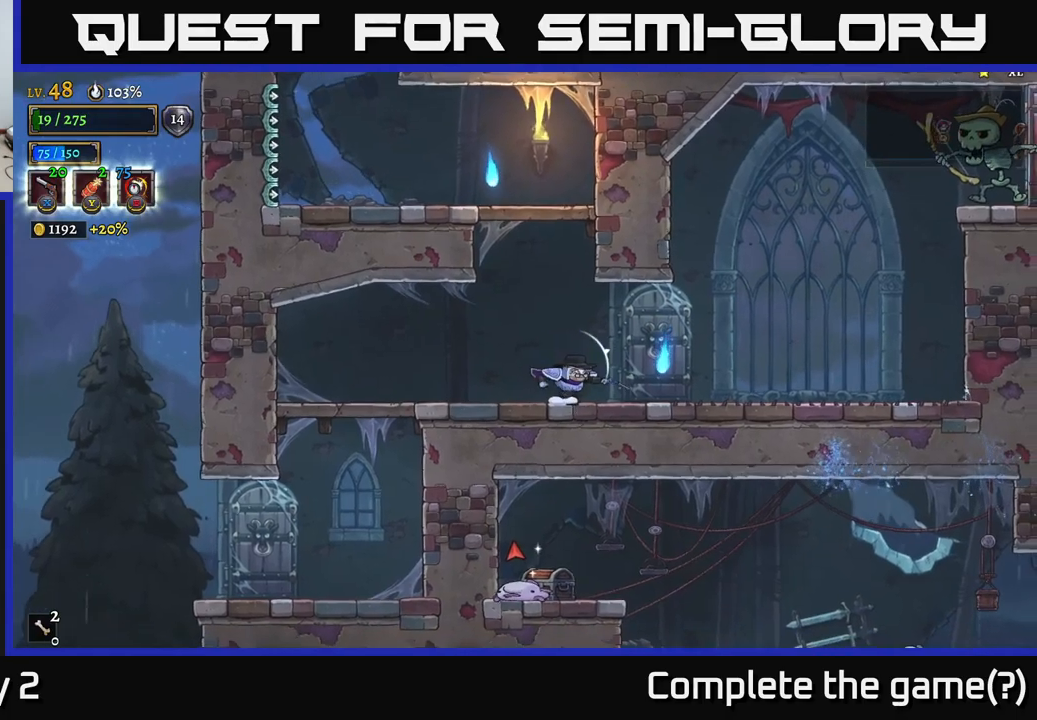
{"buttons": [], "left_stick": "right", "right_stick": "center", "events": [[50, "A", "down"], [134, "A", "up"]]}
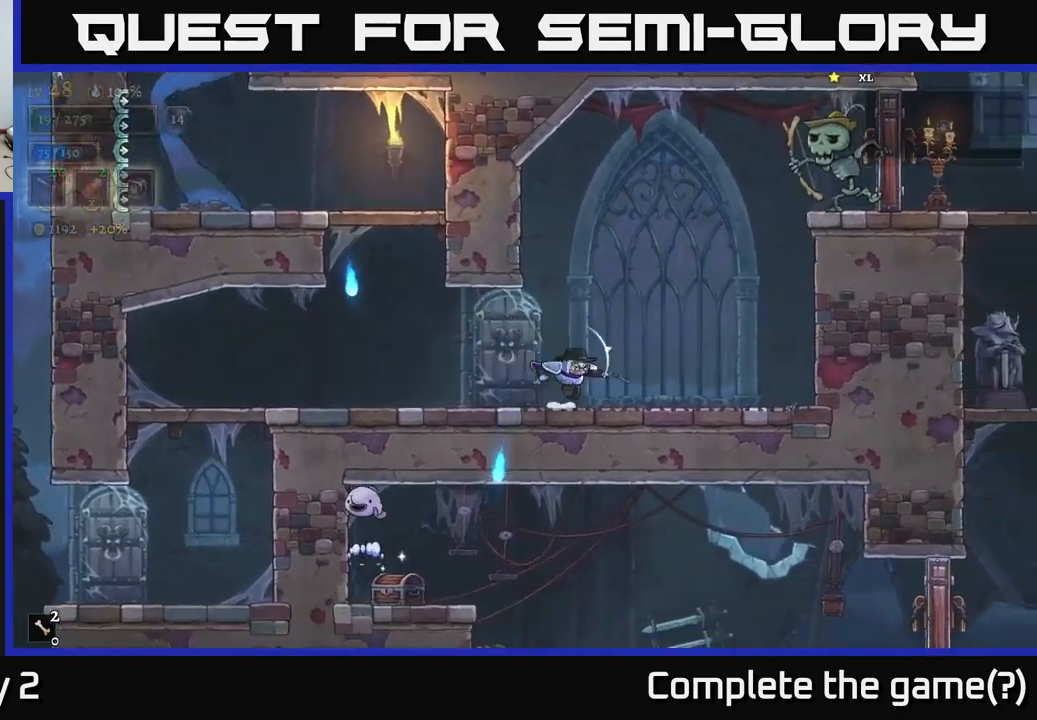
{"buttons": ["X"], "left_stick": "up-right", "right_stick": "center", "events": [[50, "A", "down"], [84, "left_stick", "up-right"], [167, "X", "down"], [200, "A", "up"]]}
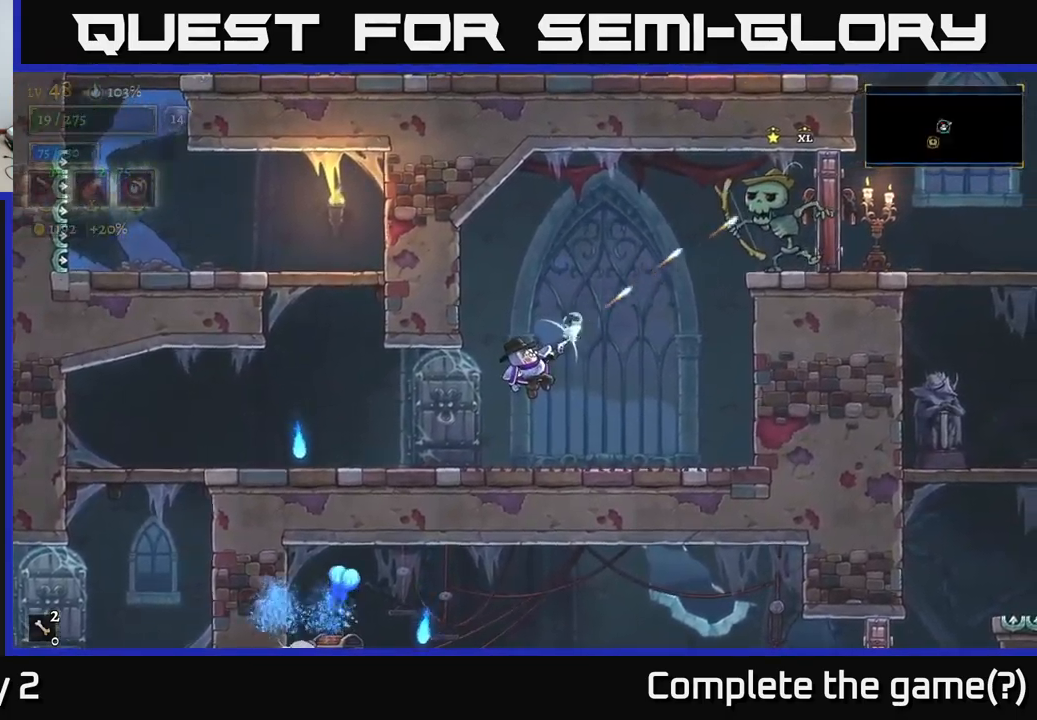
{"buttons": ["X"], "left_stick": "up-right", "right_stick": "center", "events": []}
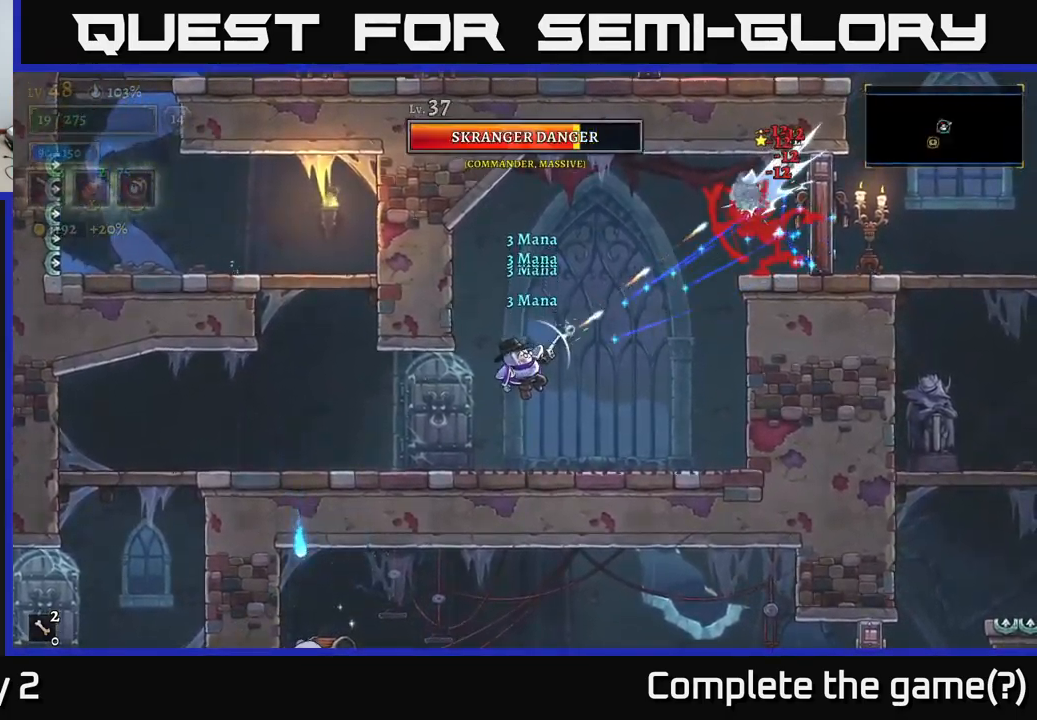
{"buttons": ["X"], "left_stick": "up-right", "right_stick": "center", "events": []}